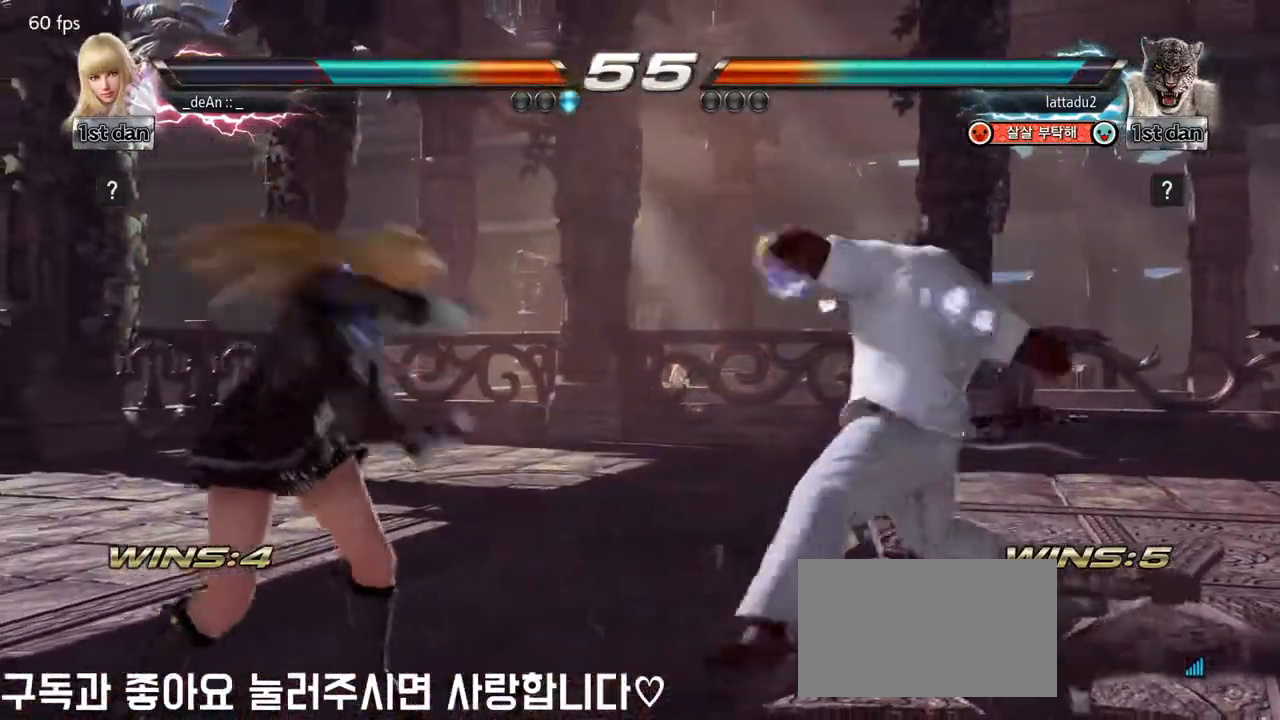
Gameplay with a controller (arcade stick); each line is a JSON object with the inputs held at the frame after it (dt_ms = milliseconds from this image to that frame). "events" lists button and stick changes between this image and that frame as [ms after this image, input, new state], when the widget could be followed in between. Not read: L3 R3.
{"dt_ms": 500, "buttons": [], "left_stick": "left", "events": [[83, "left_stick", "center"], [500, "left_stick", "left"]]}
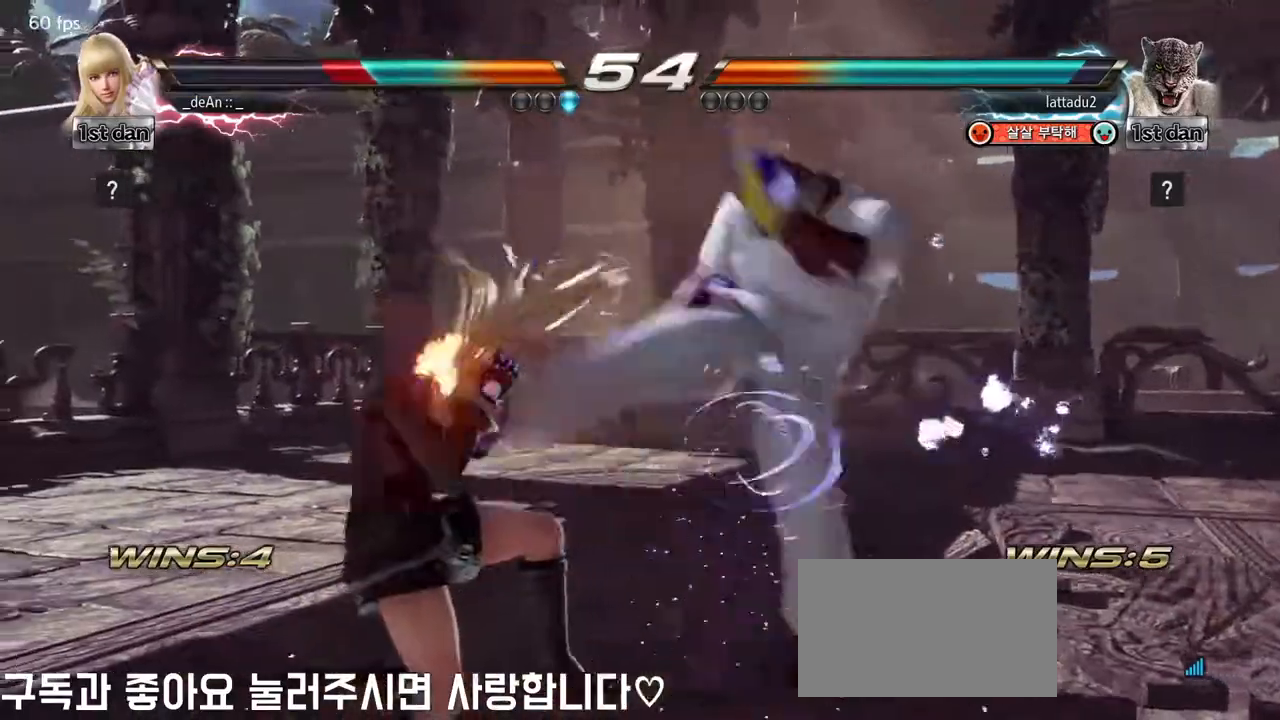
{"dt_ms": 1000, "buttons": [], "left_stick": "center"}
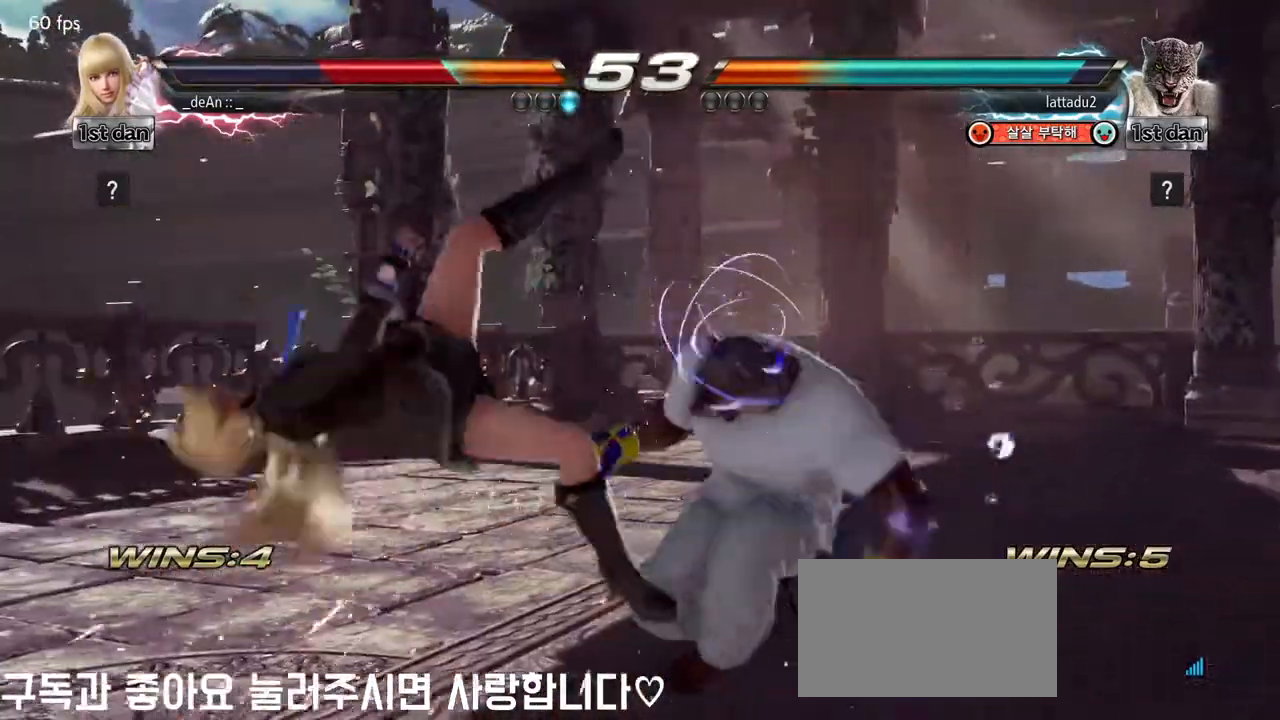
{"dt_ms": 500, "buttons": ["SQUARE"], "left_stick": "left", "events": [[83, "left_stick", "left"], [233, "SQUARE", "down"], [300, "SQUARE", "up"], [383, "SQUARE", "down"]]}
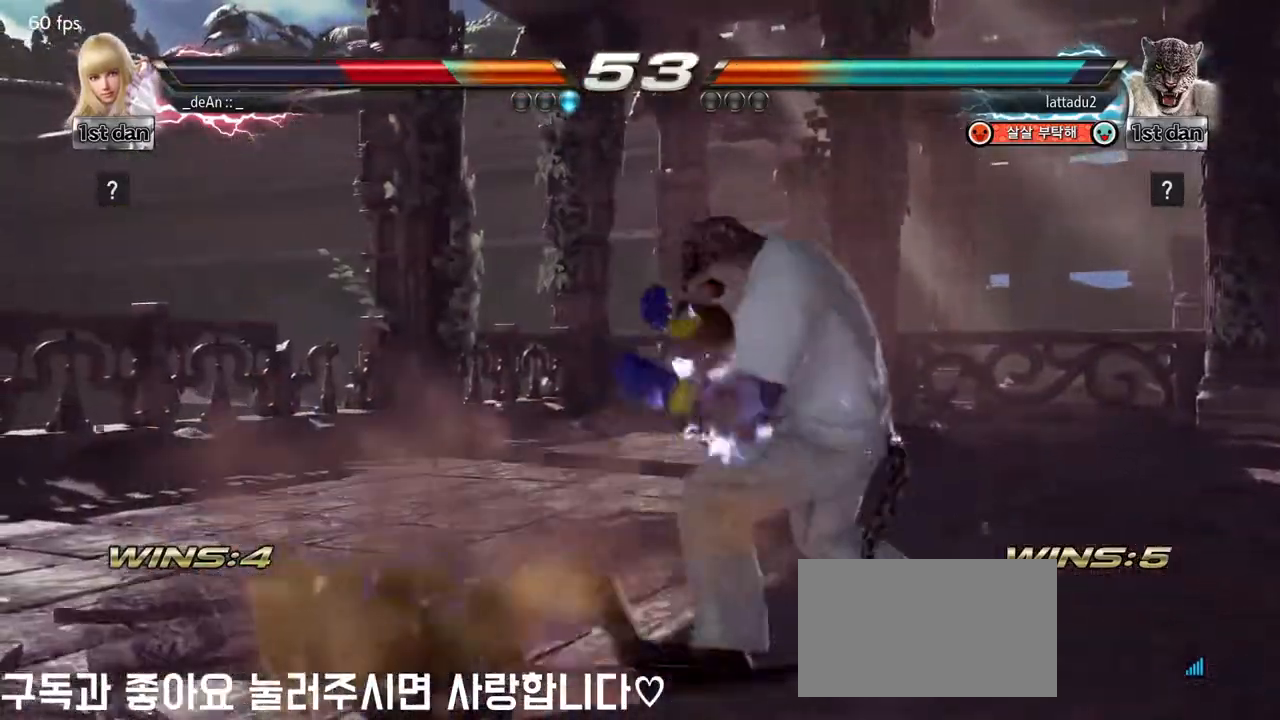
{"dt_ms": 500, "buttons": [], "left_stick": "left"}
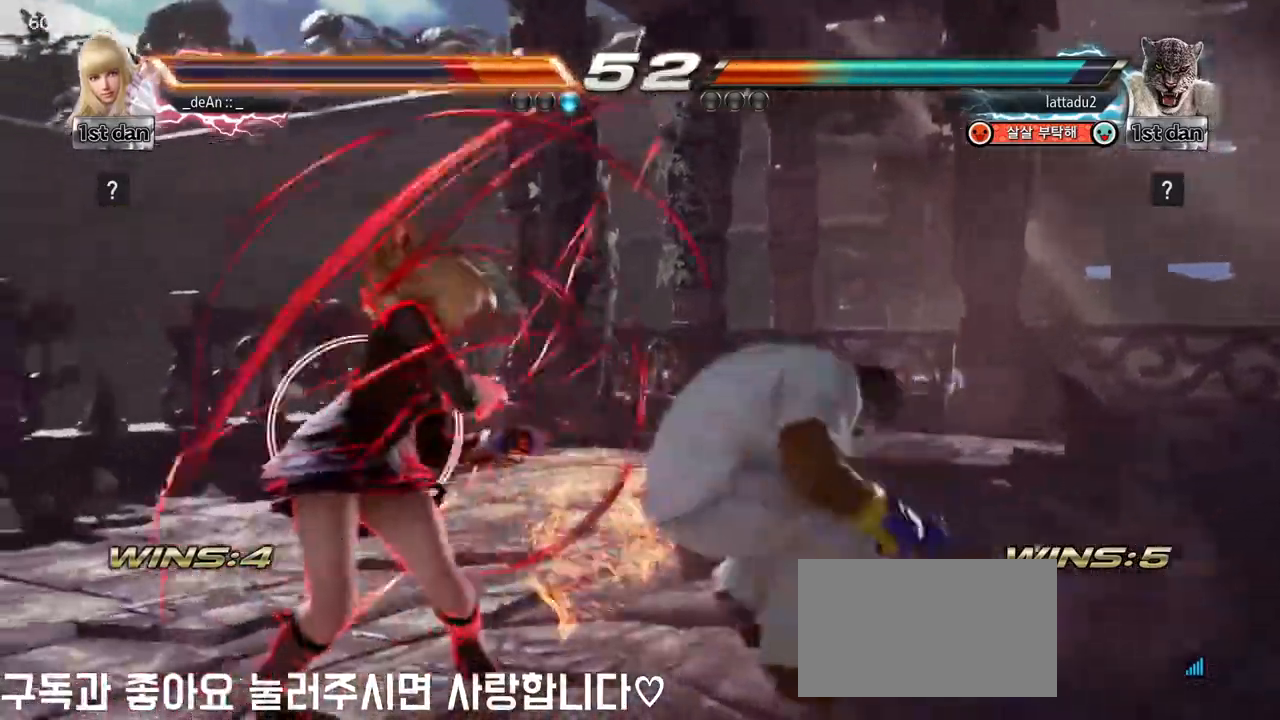
{"dt_ms": 500, "buttons": [], "left_stick": "up-right", "events": [[483, "left_stick", "up-right"]]}
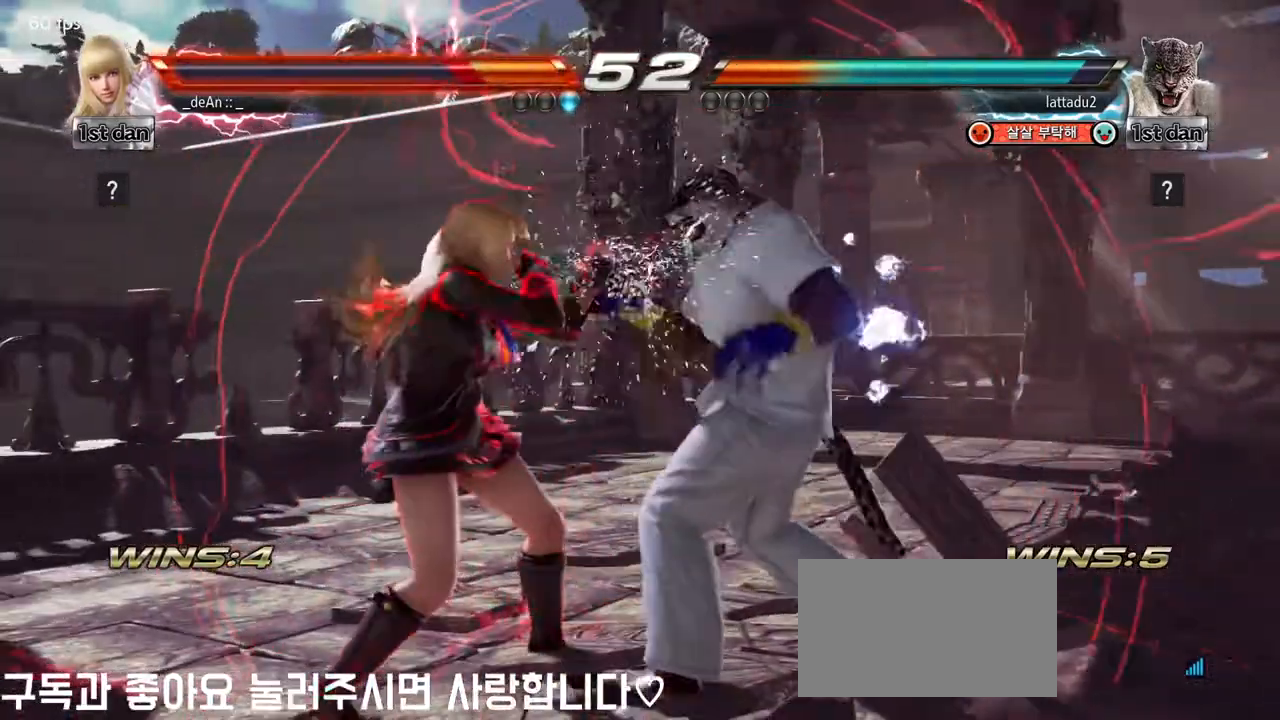
{"dt_ms": 500, "buttons": [], "left_stick": "center", "events": [[17, "CROSS", "down"], [117, "CROSS", "up"], [150, "left_stick", "center"]]}
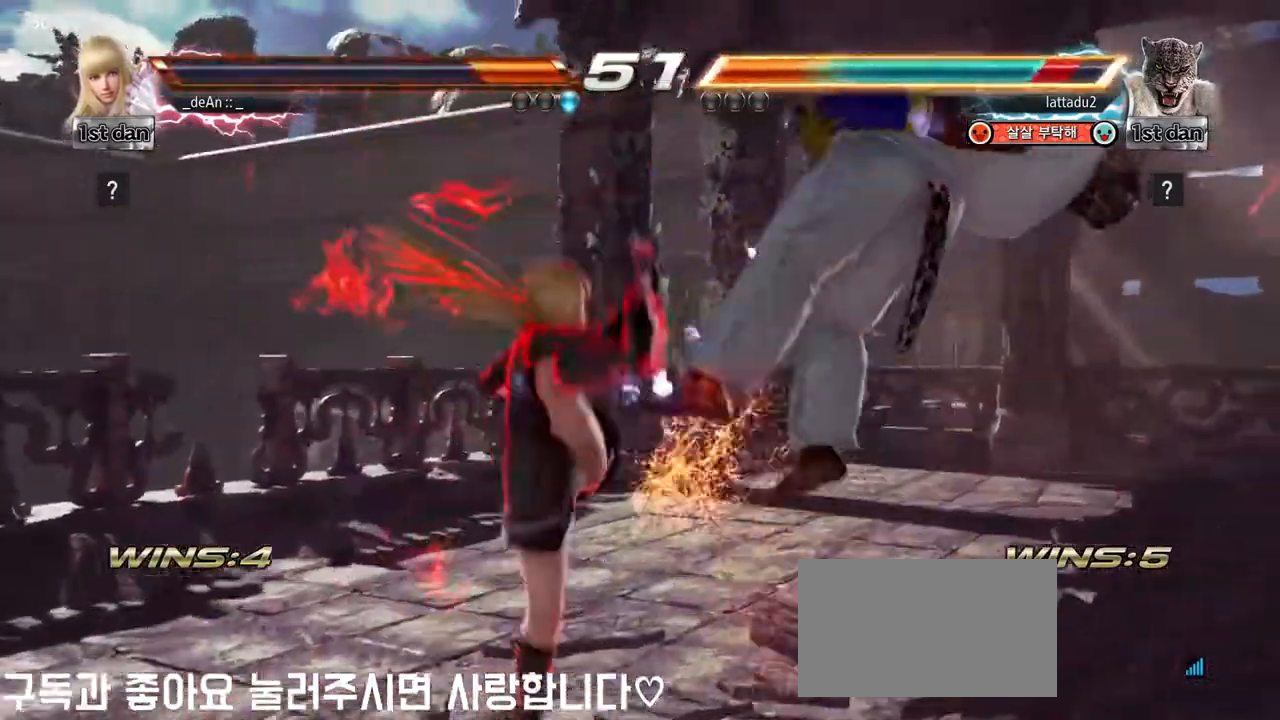
{"dt_ms": 500, "buttons": [], "left_stick": "center", "events": [[150, "left_stick", "down-left"], [183, "SQUARE", "down"], [317, "SQUARE", "up"], [383, "left_stick", "center"]]}
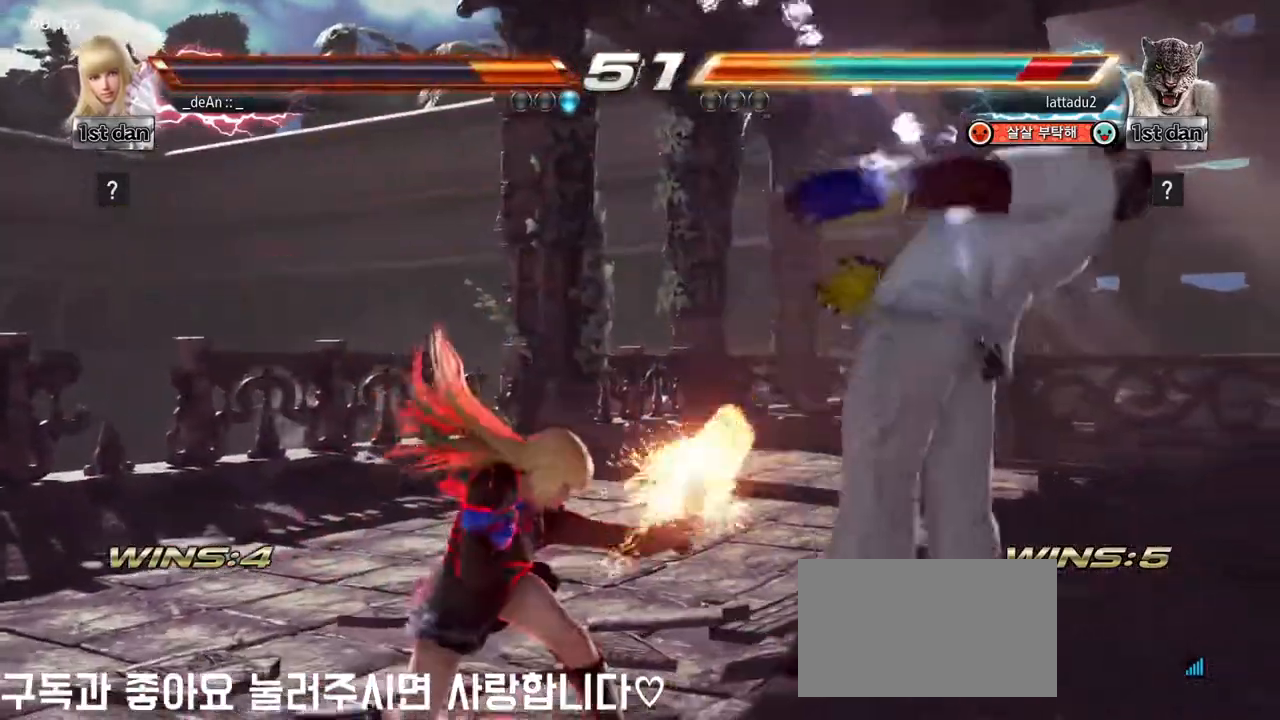
{"dt_ms": 500, "buttons": [], "left_stick": "center", "events": [[233, "TRIANGLE", "down"], [367, "TRIANGLE", "up"]]}
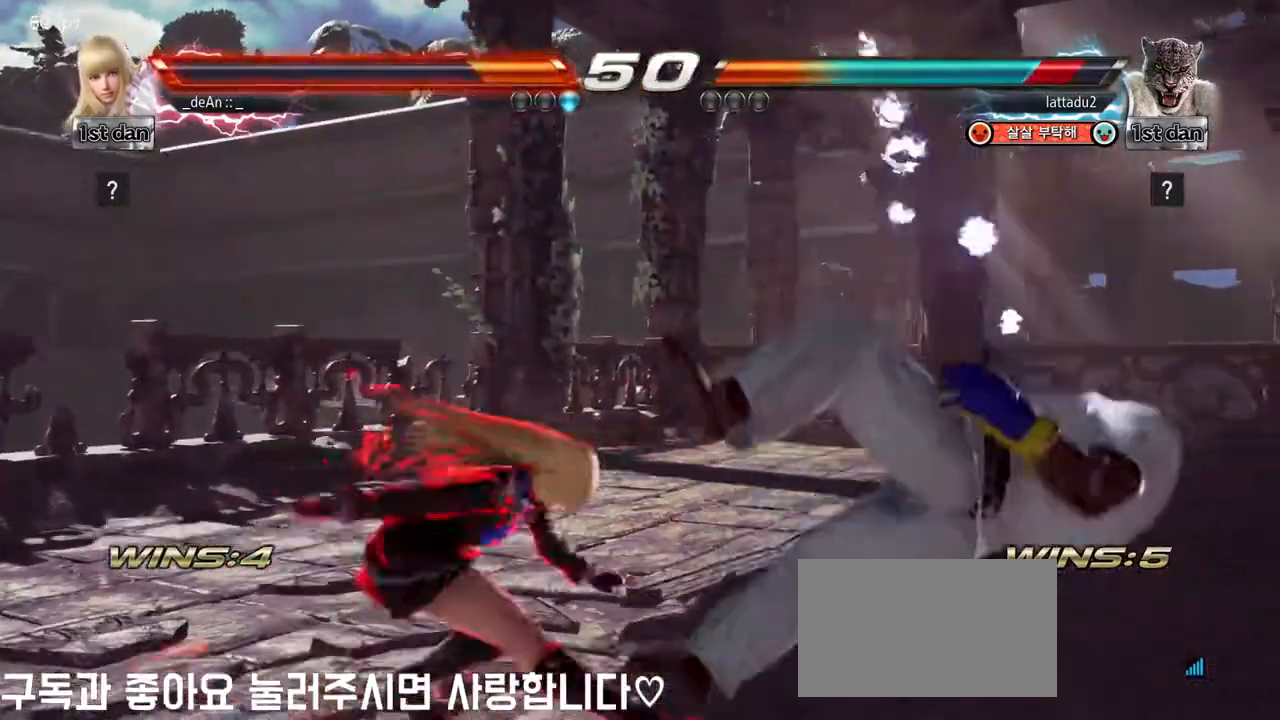
{"dt_ms": 500, "buttons": ["SQUARE"], "left_stick": "center", "events": [[483, "SQUARE", "down"]]}
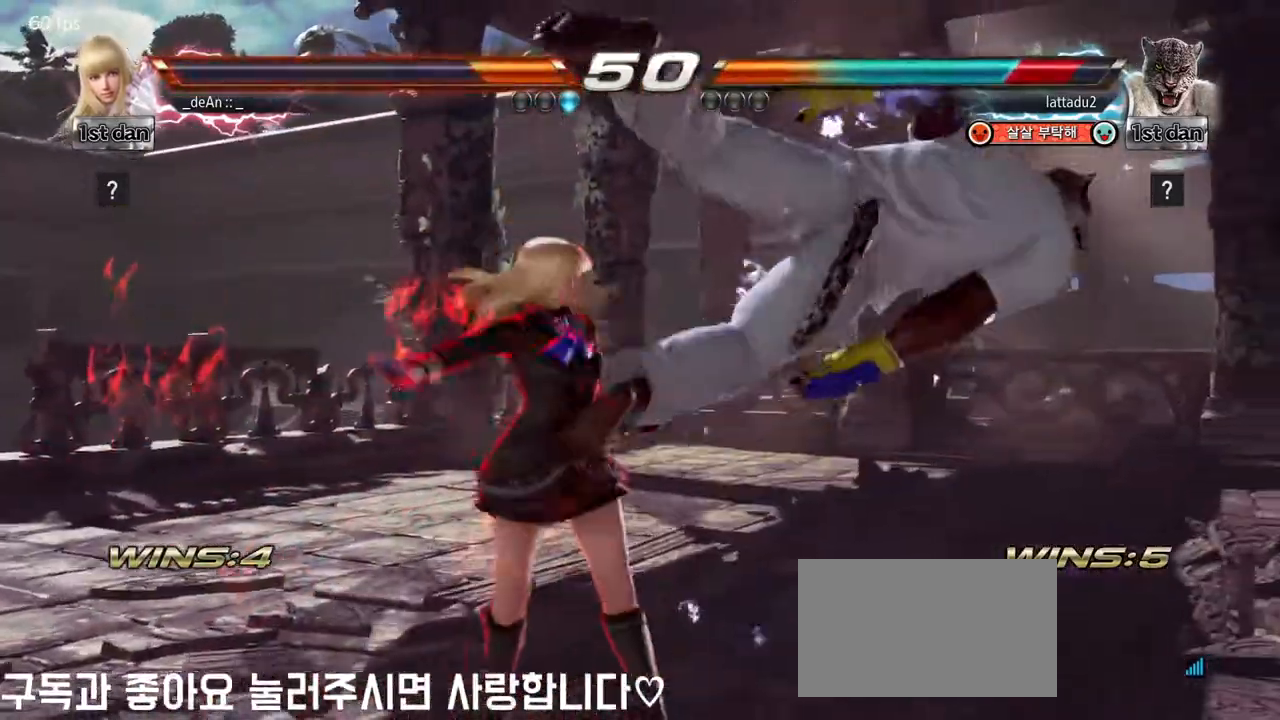
{"dt_ms": 500, "buttons": ["TRIANGLE"], "left_stick": "down", "events": [[100, "SQUARE", "up"], [383, "left_stick", "down"], [483, "TRIANGLE", "down"]]}
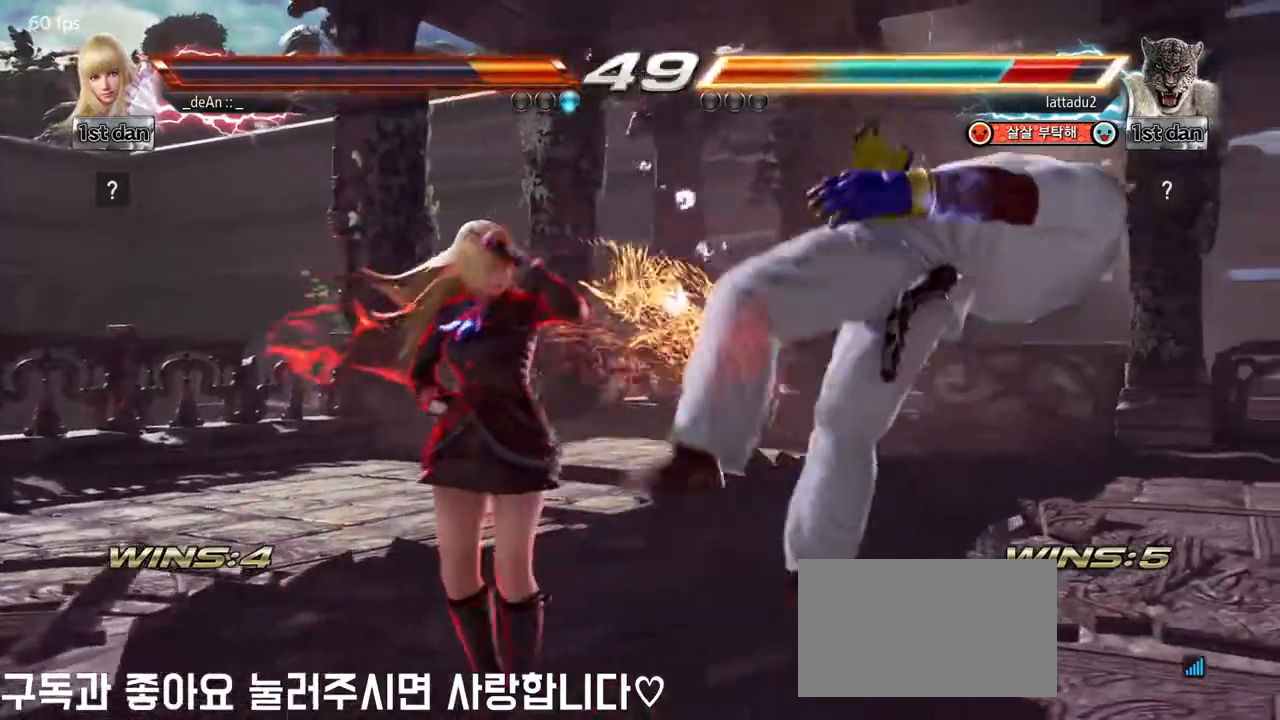
{"dt_ms": 500, "buttons": ["CROSS"], "left_stick": "down", "events": [[17, "TRIANGLE", "up"], [133, "TRIANGLE", "down"], [233, "TRIANGLE", "up"], [433, "CROSS", "down"]]}
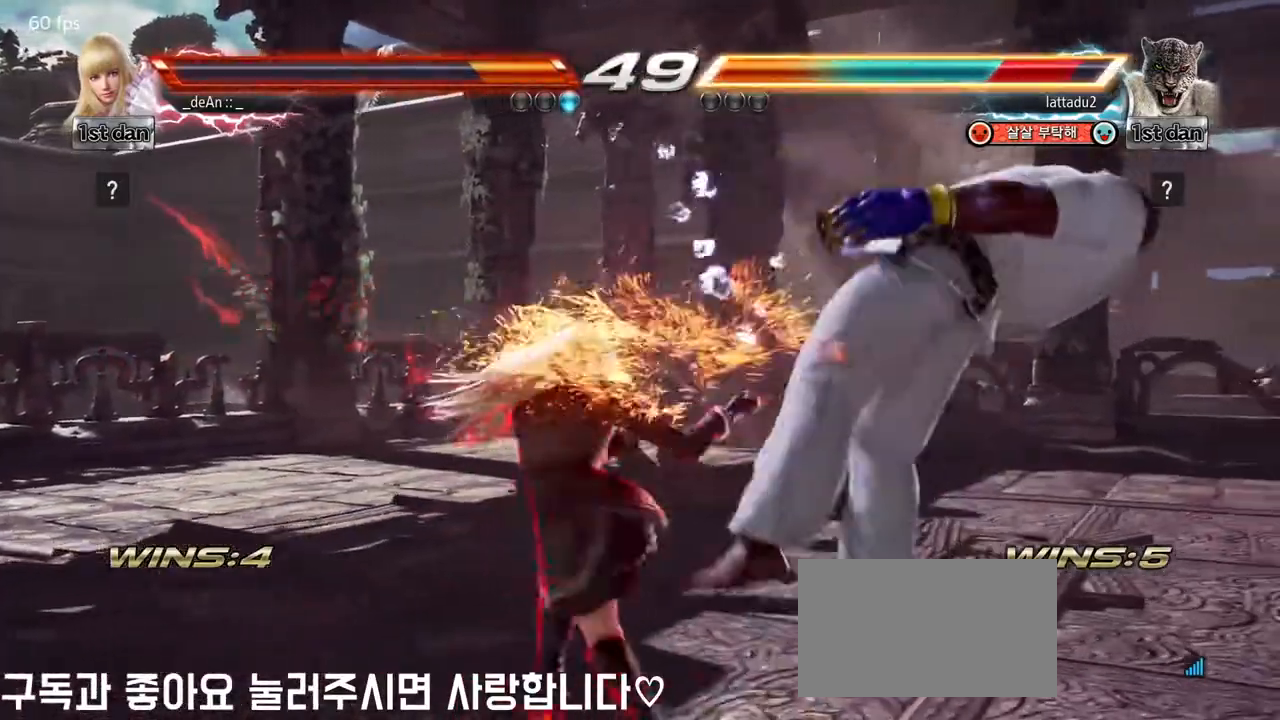
{"dt_ms": 500, "buttons": ["CROSS"], "left_stick": "center", "events": [[33, "CROSS", "up"], [83, "CROSS", "down"], [200, "CROSS", "up"], [233, "CROSS", "down"], [350, "CROSS", "up"], [400, "CROSS", "down"], [467, "left_stick", "center"]]}
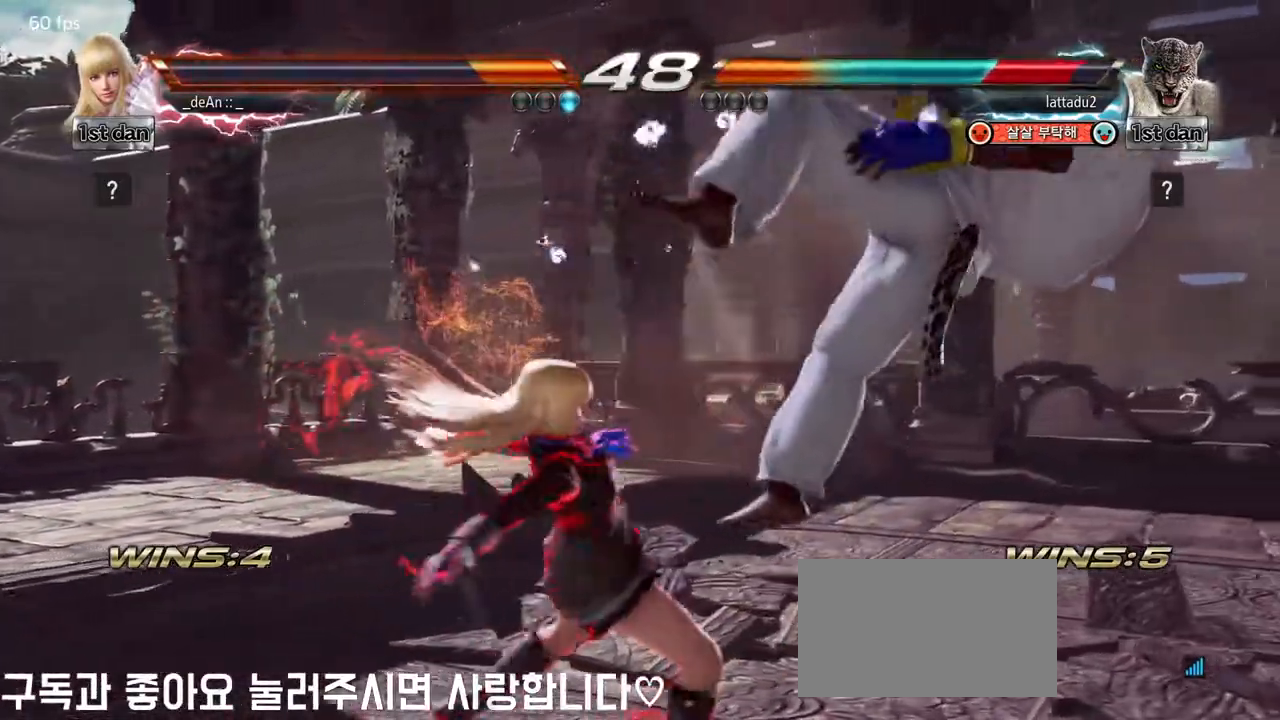
{"dt_ms": 500, "buttons": [], "left_stick": "center", "events": [[50, "CROSS", "up"]]}
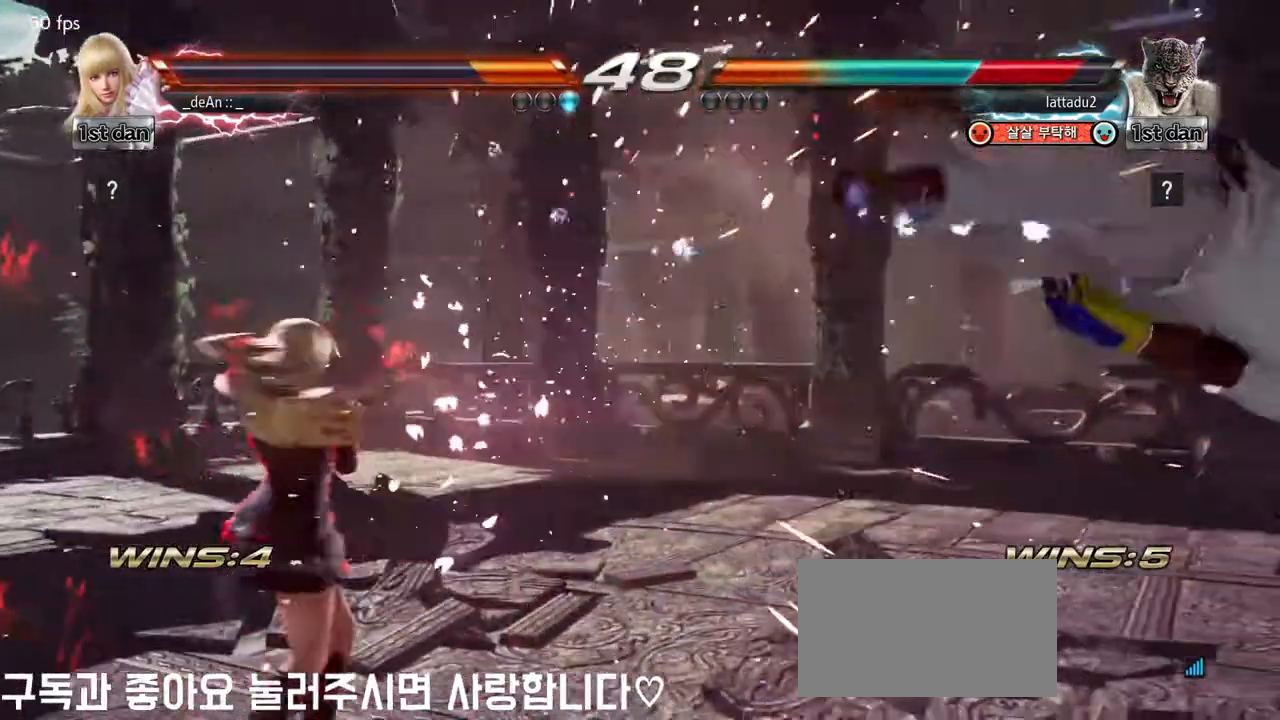
{"dt_ms": 500, "buttons": [], "left_stick": "right", "events": [[17, "left_stick", "right"], [83, "left_stick", "center"], [183, "left_stick", "right"], [217, "CROSS", "down"], [333, "CROSS", "up"]]}
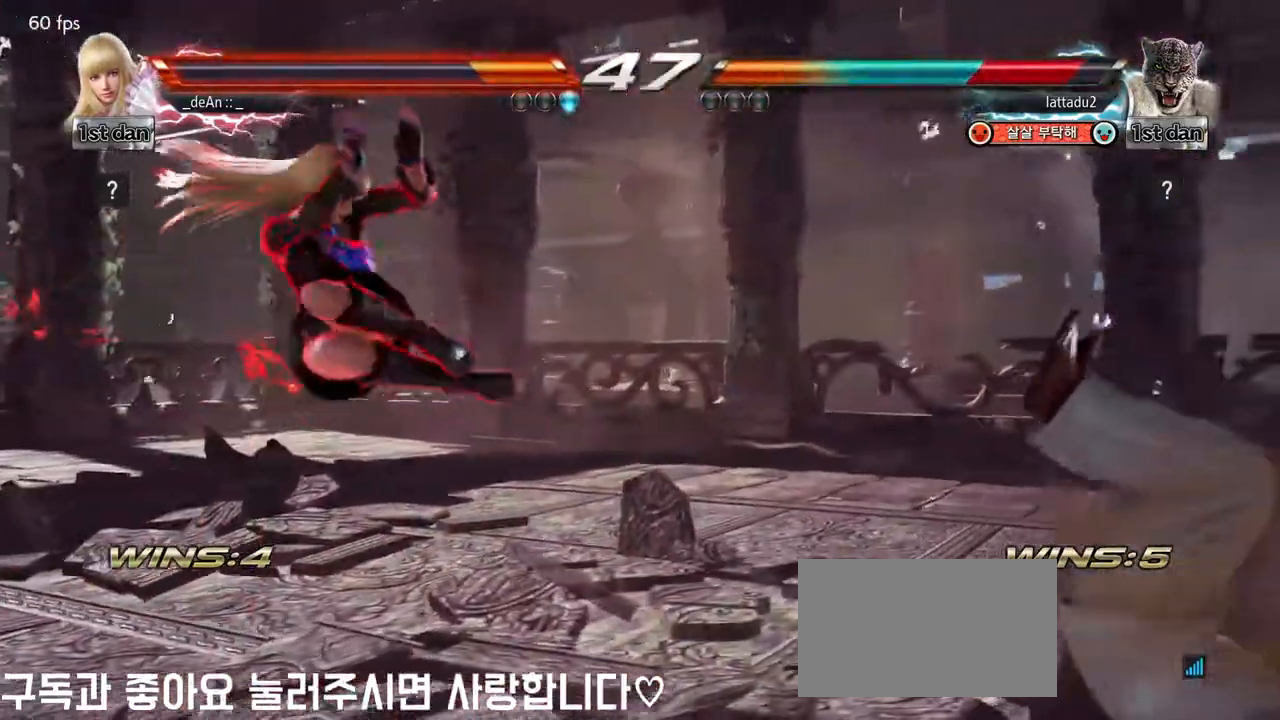
{"dt_ms": 500, "buttons": ["SQUARE"], "left_stick": "center", "events": [[233, "left_stick", "center"], [317, "SQUARE", "down"]]}
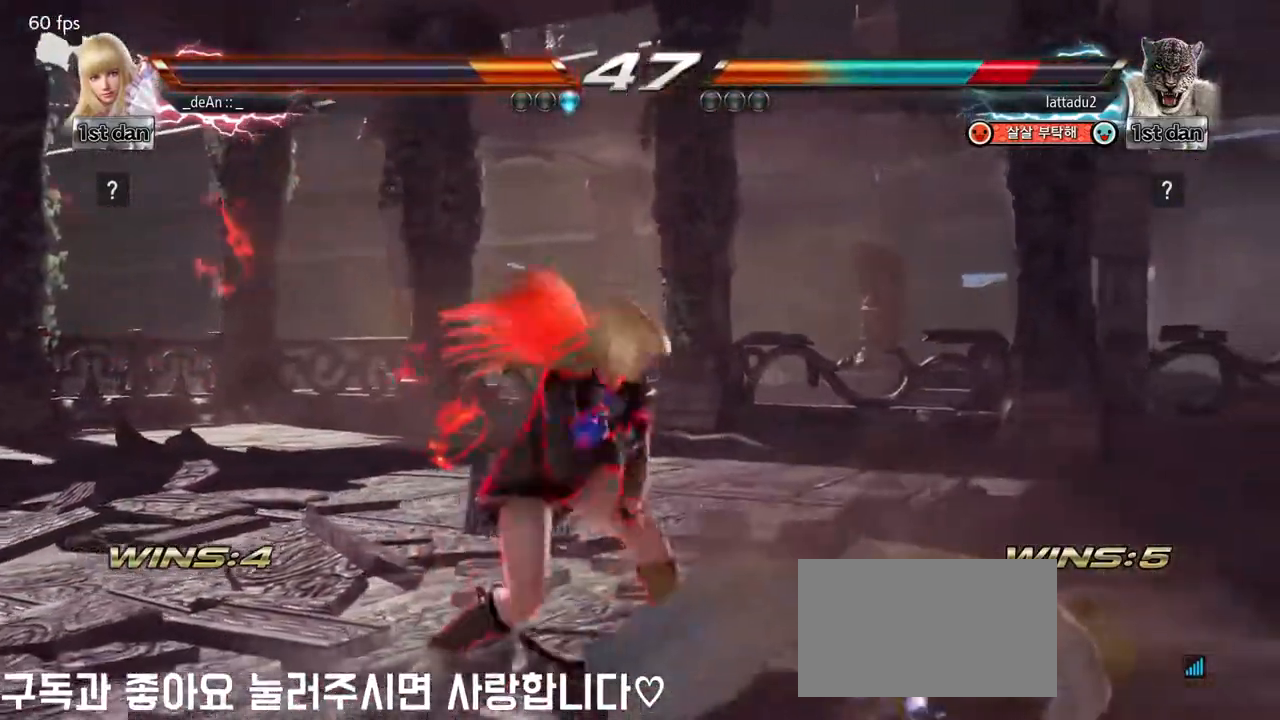
{"dt_ms": 500, "buttons": [], "left_stick": "center", "events": [[50, "SQUARE", "up"]]}
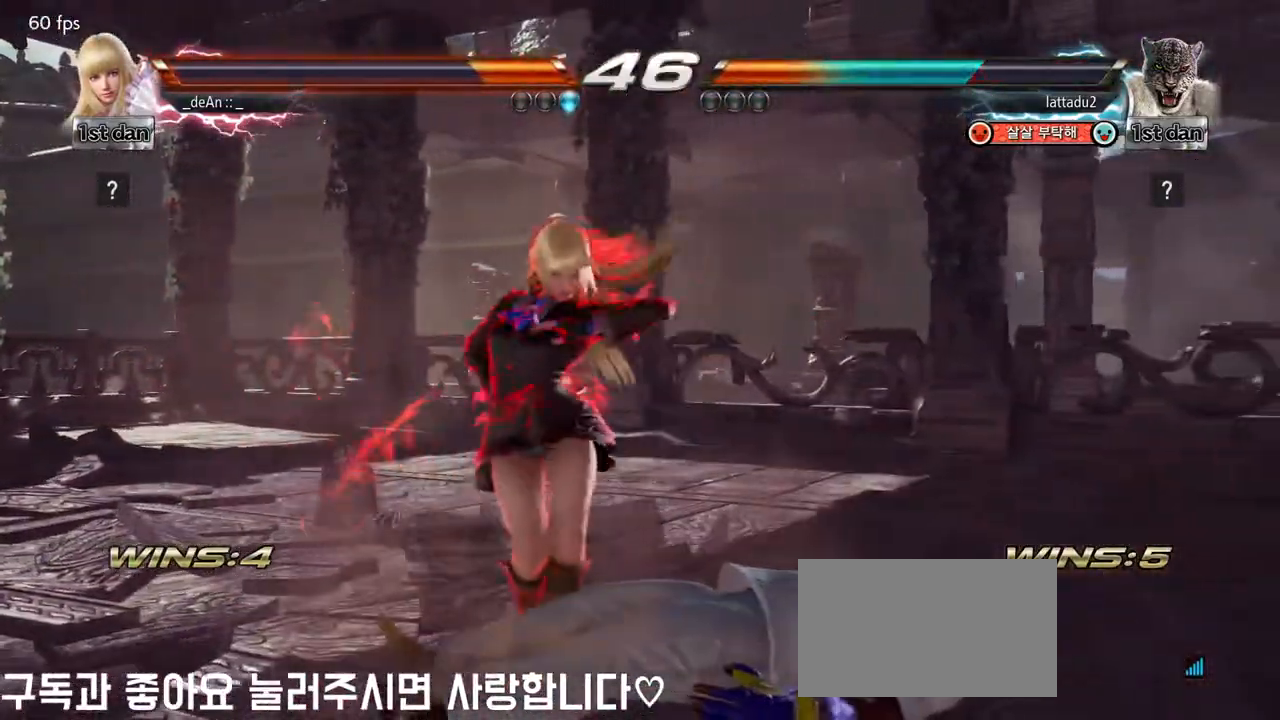
{"dt_ms": 500, "buttons": [], "left_stick": "center", "events": [[67, "left_stick", "down-right"], [117, "SQUARE", "down"], [300, "SQUARE", "up"], [350, "left_stick", "center"]]}
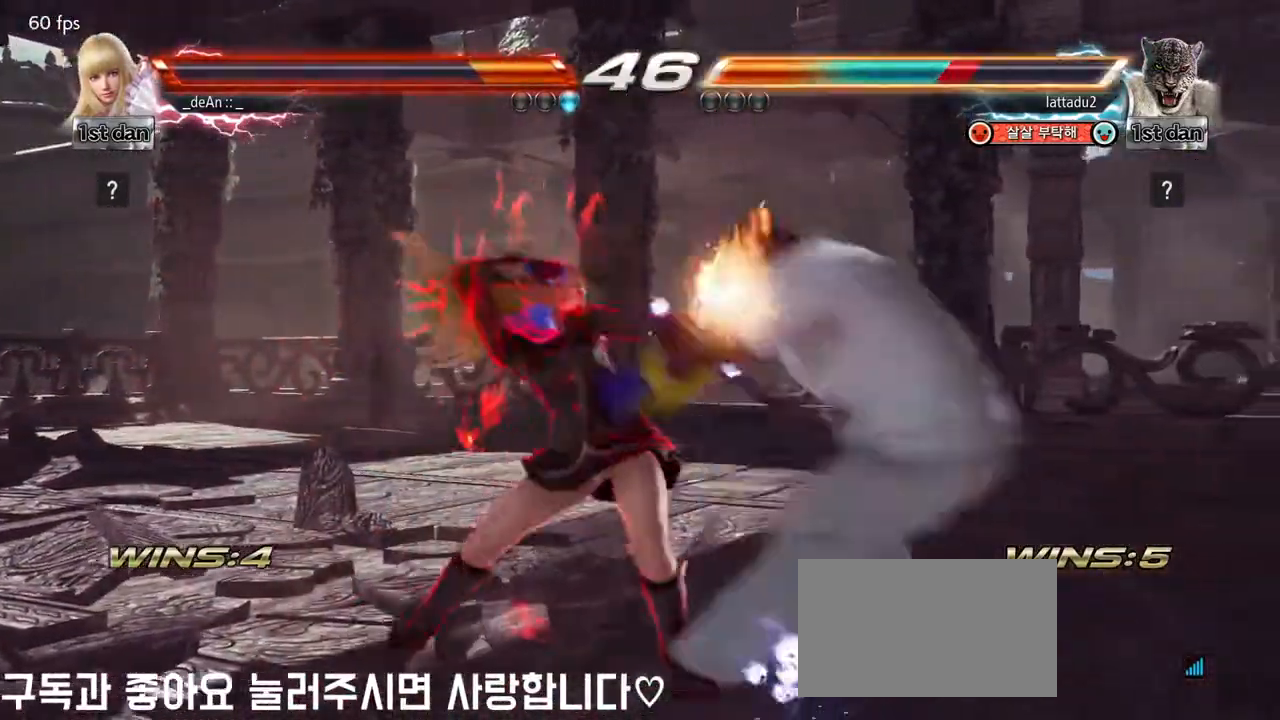
{"dt_ms": 500, "buttons": [], "left_stick": "center", "events": [[267, "SQUARE", "down"], [450, "SQUARE", "up"]]}
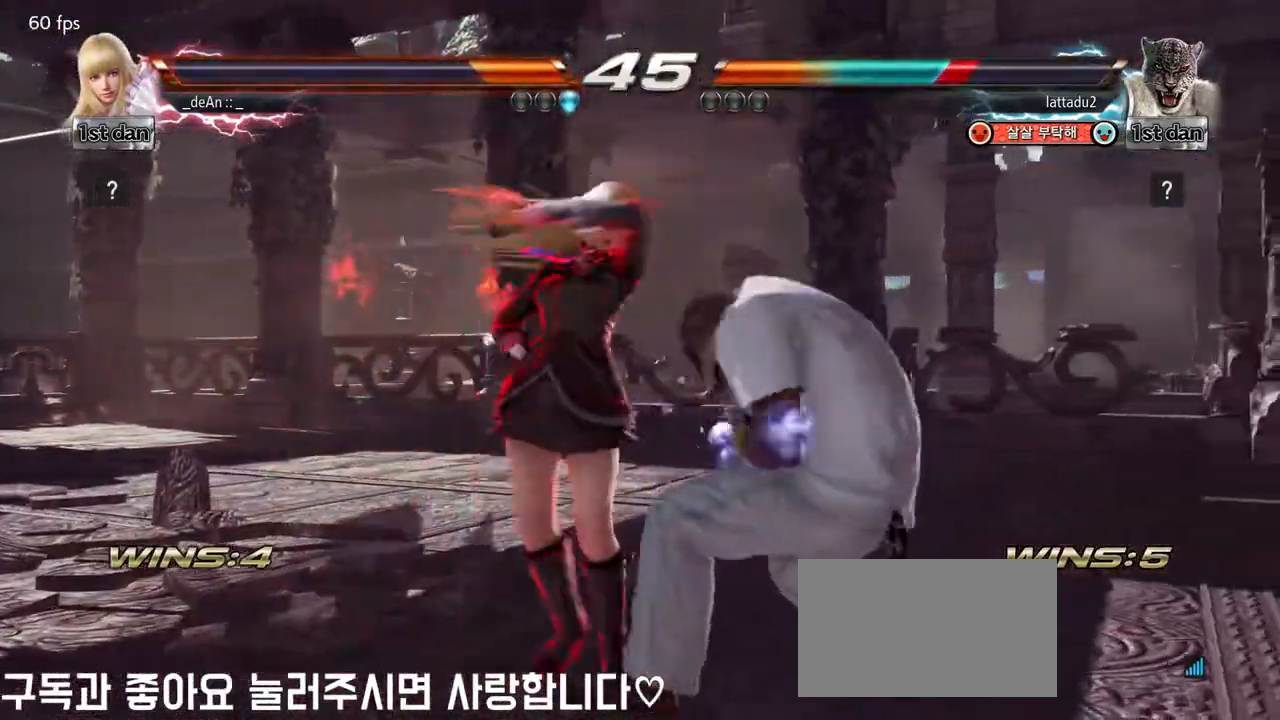
{"dt_ms": 500, "buttons": [], "left_stick": "center", "events": [[133, "left_stick", "down"], [183, "CIRCLE", "down"], [283, "CIRCLE", "up"], [333, "left_stick", "center"]]}
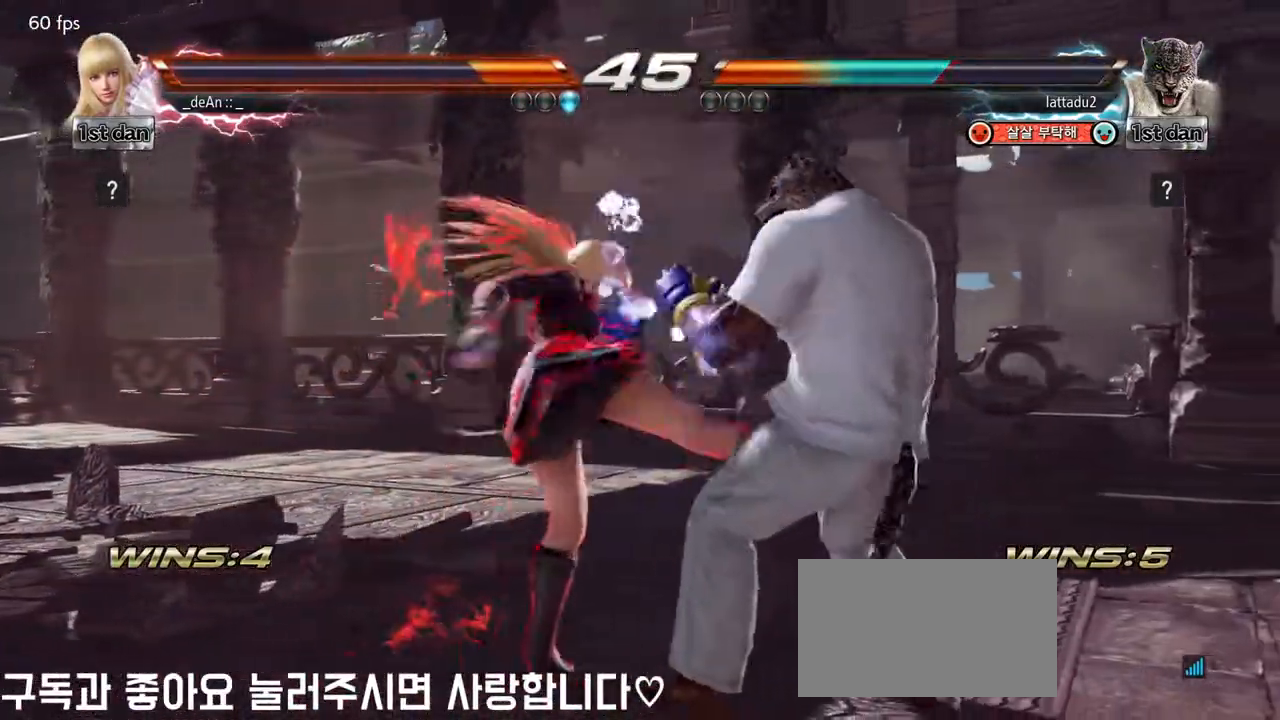
{"dt_ms": 500, "buttons": ["SQUARE"], "left_stick": "center", "events": [[450, "SQUARE", "down"]]}
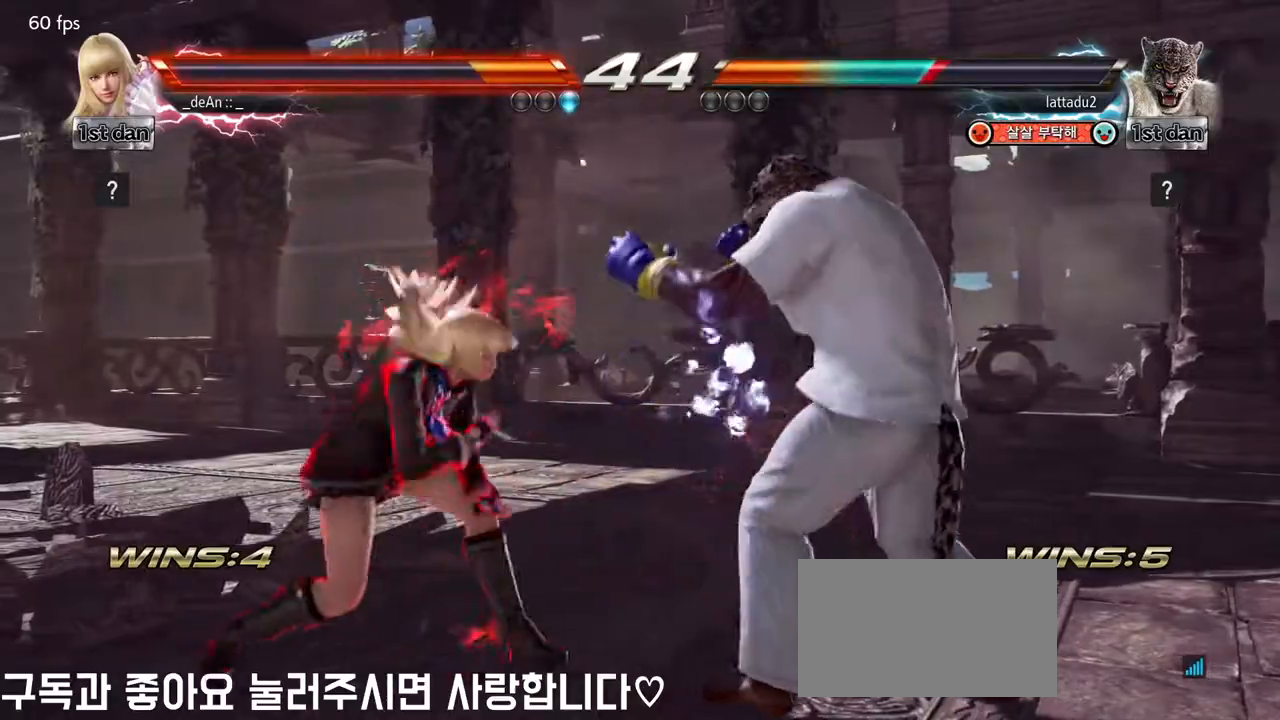
{"dt_ms": 500, "buttons": ["CIRCLE"], "left_stick": "center", "events": [[33, "TRIANGLE", "down"], [117, "SQUARE", "up"], [117, "TRIANGLE", "up"], [217, "CIRCLE", "down"], [317, "CIRCLE", "up"], [367, "CIRCLE", "down"], [467, "CIRCLE", "up"], [483, "CIRCLE", "down"]]}
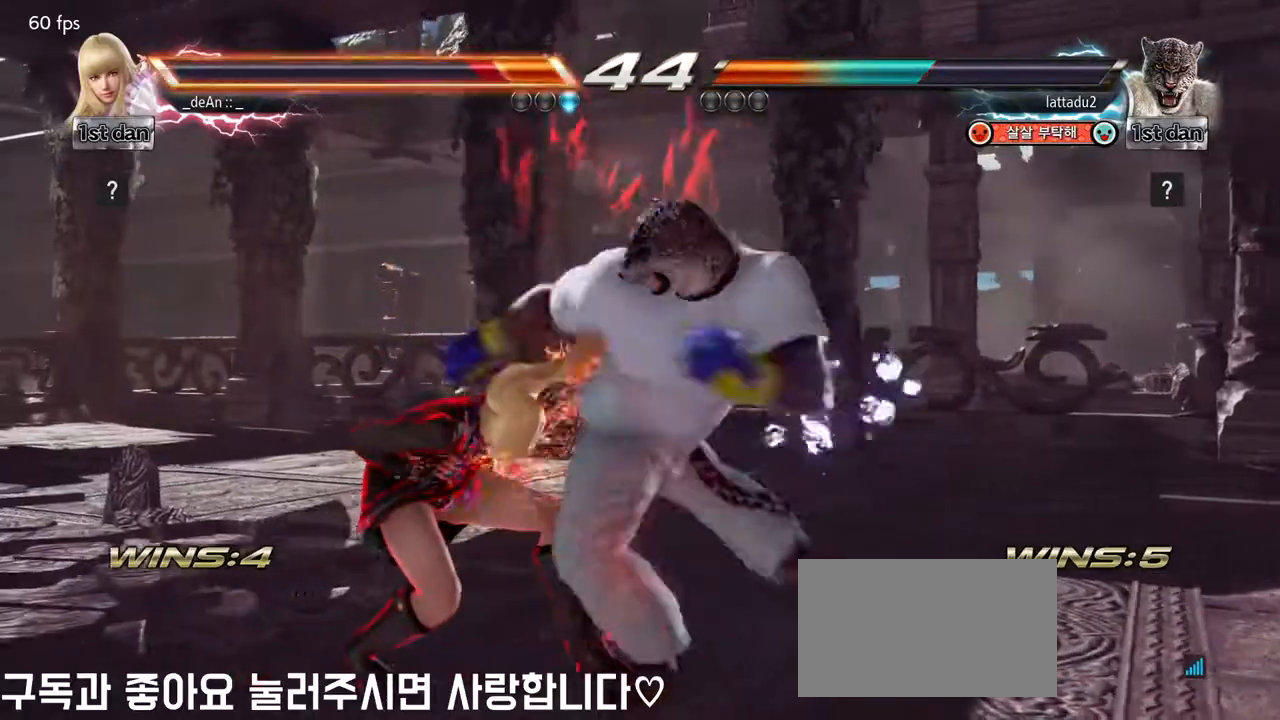
{"dt_ms": 500, "buttons": [], "left_stick": "left", "events": [[83, "CIRCLE", "up"], [133, "CIRCLE", "down"], [217, "CIRCLE", "up"], [283, "CIRCLE", "down"], [350, "CIRCLE", "up"], [350, "left_stick", "left"]]}
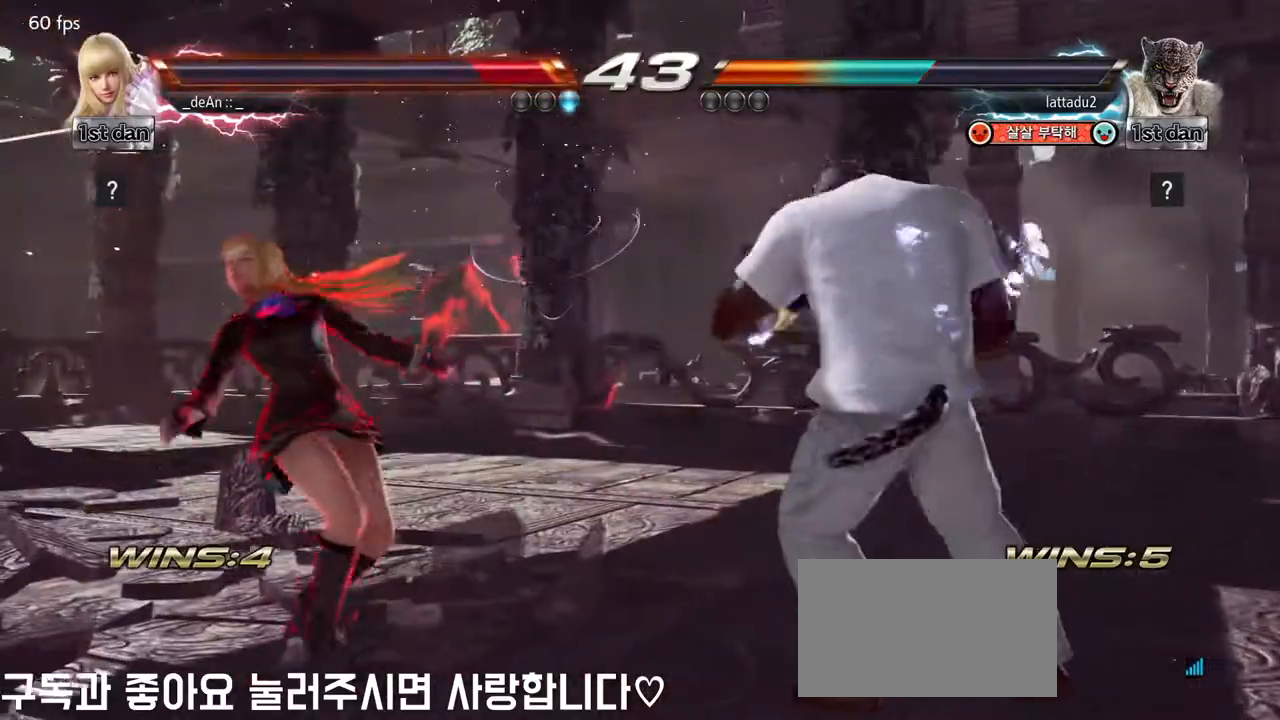
{"dt_ms": 1000, "buttons": [], "left_stick": "center"}
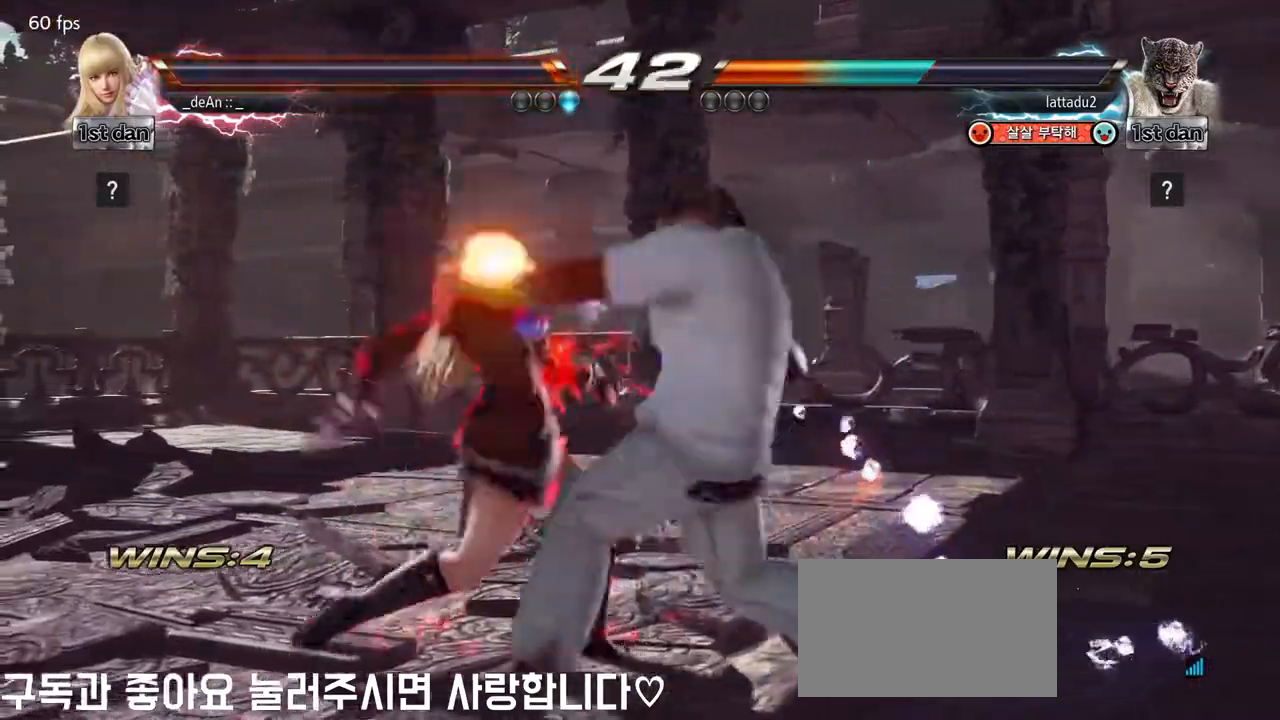
{"dt_ms": 500, "buttons": ["SQUARE"], "left_stick": "left", "events": [[183, "left_stick", "left"], [433, "SQUARE", "down"]]}
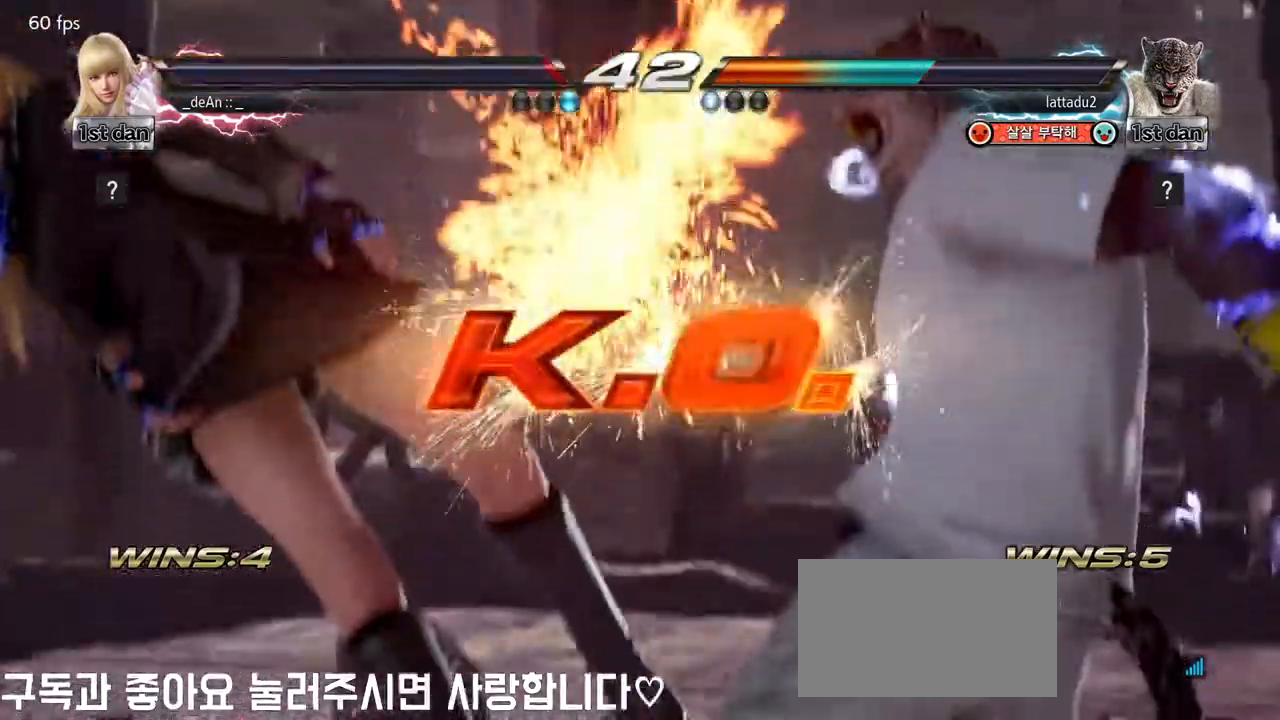
{"dt_ms": 500, "buttons": [], "left_stick": "center", "events": [[33, "SQUARE", "up"], [117, "left_stick", "center"]]}
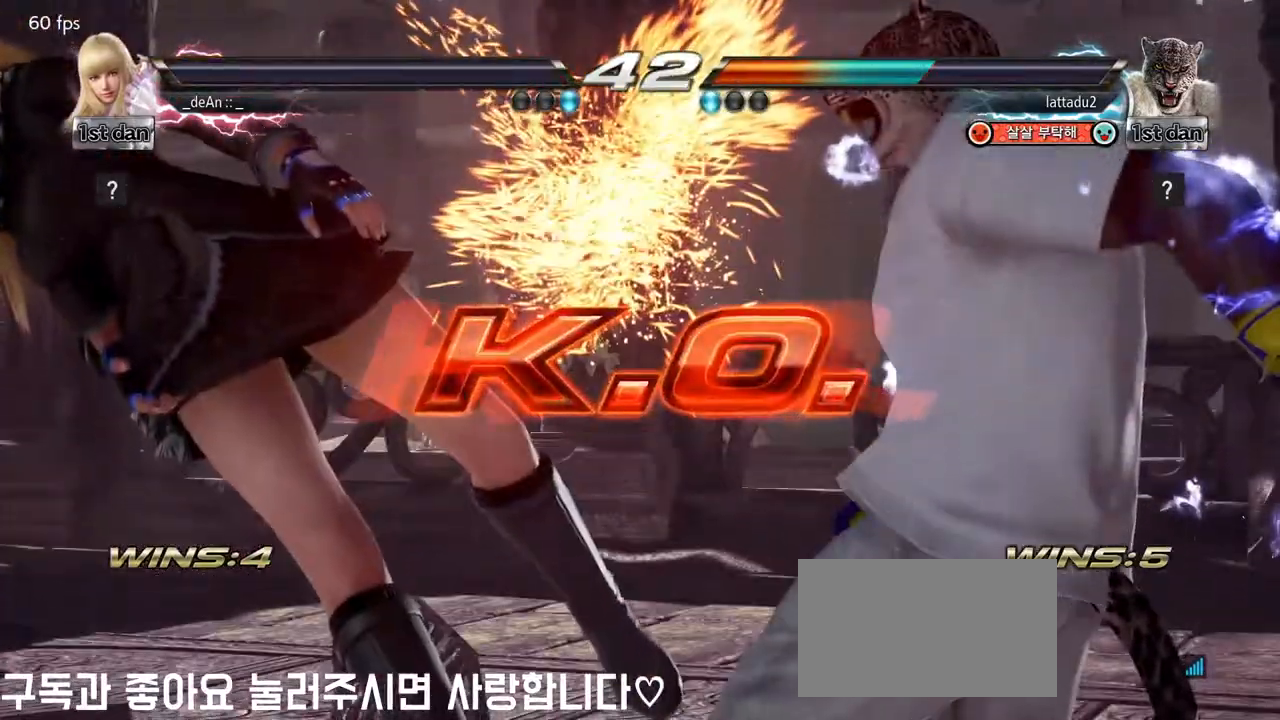
{"dt_ms": 500, "buttons": [], "left_stick": "center", "events": []}
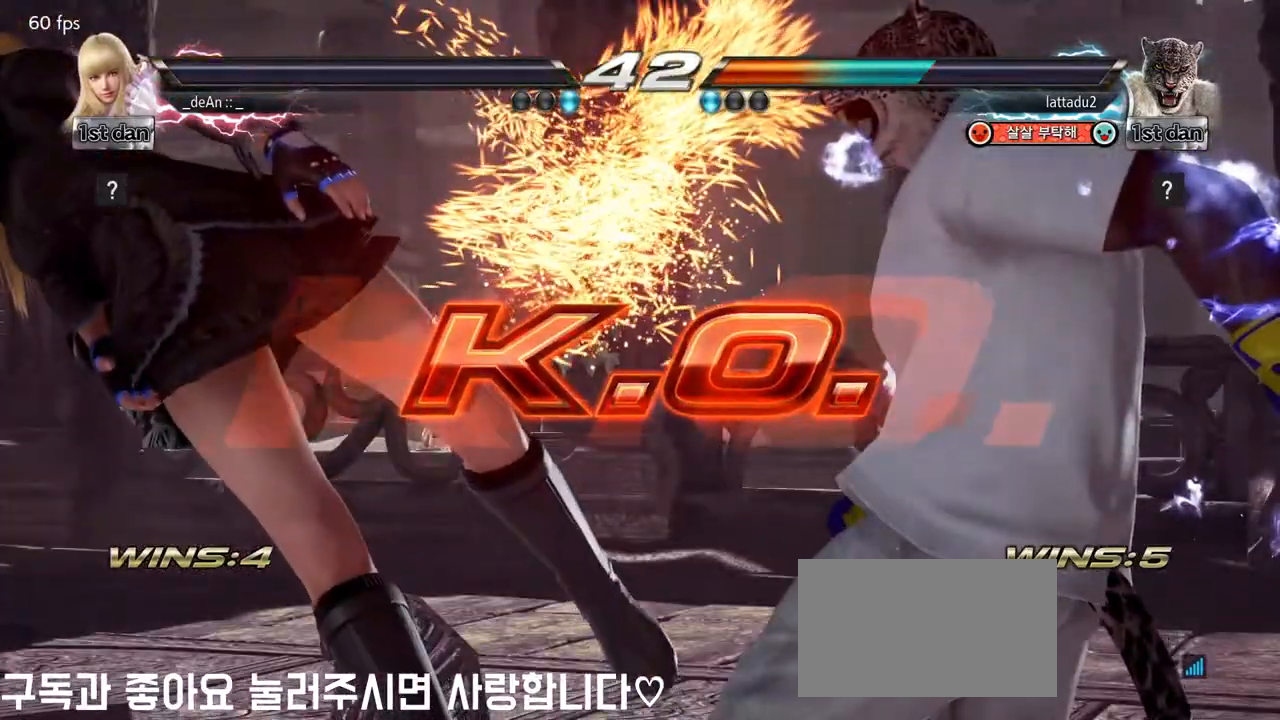
{"dt_ms": 500, "buttons": [], "left_stick": "center", "events": []}
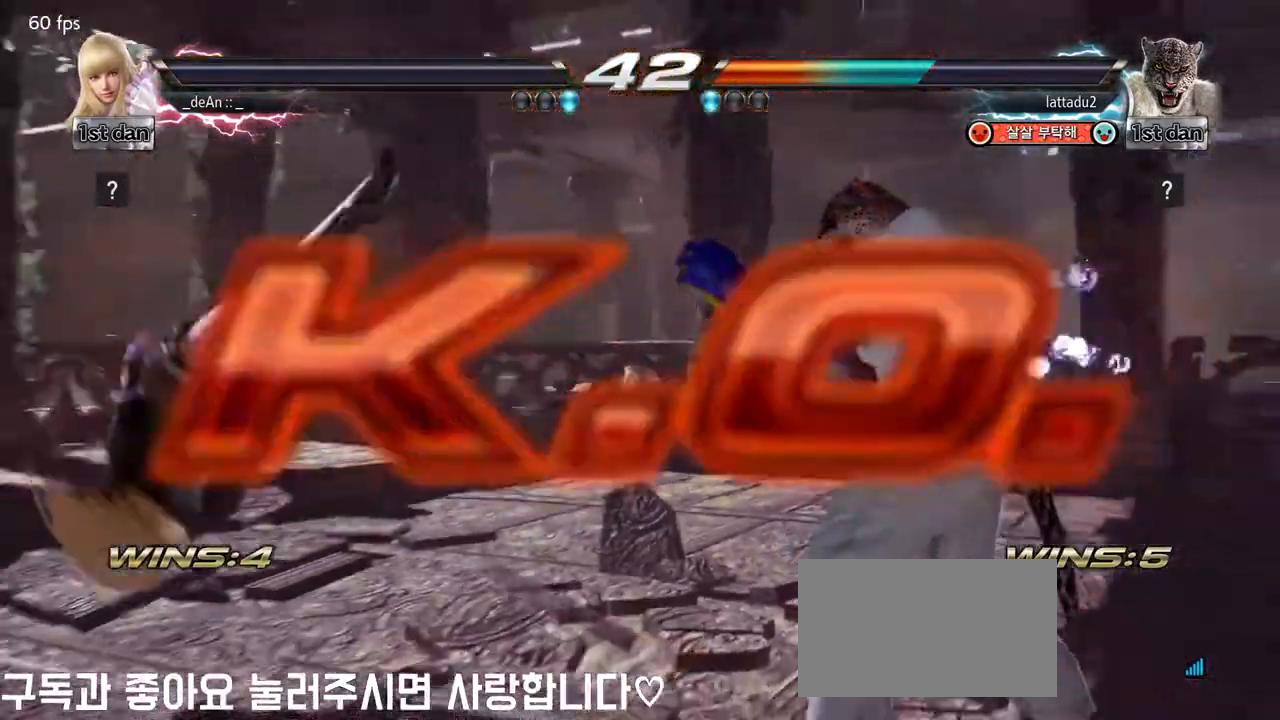
{"dt_ms": 500, "buttons": [], "left_stick": "center", "events": []}
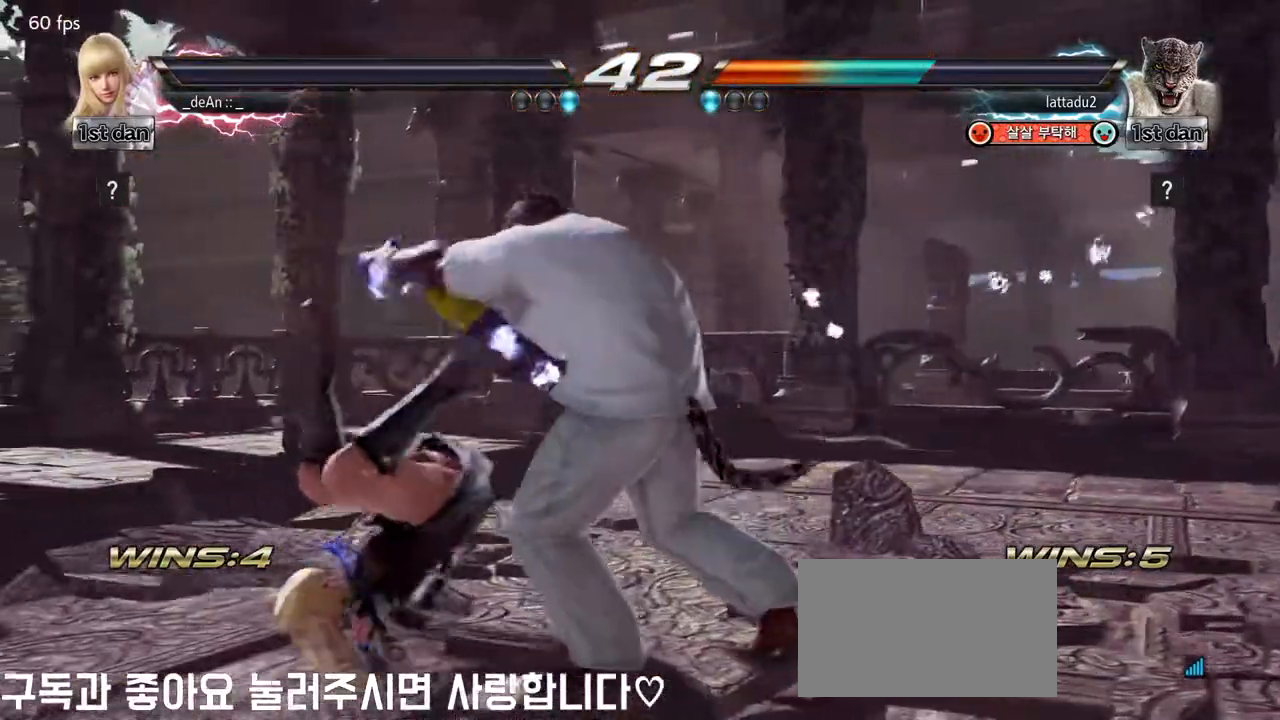
{"dt_ms": 500, "buttons": [], "left_stick": "center", "events": []}
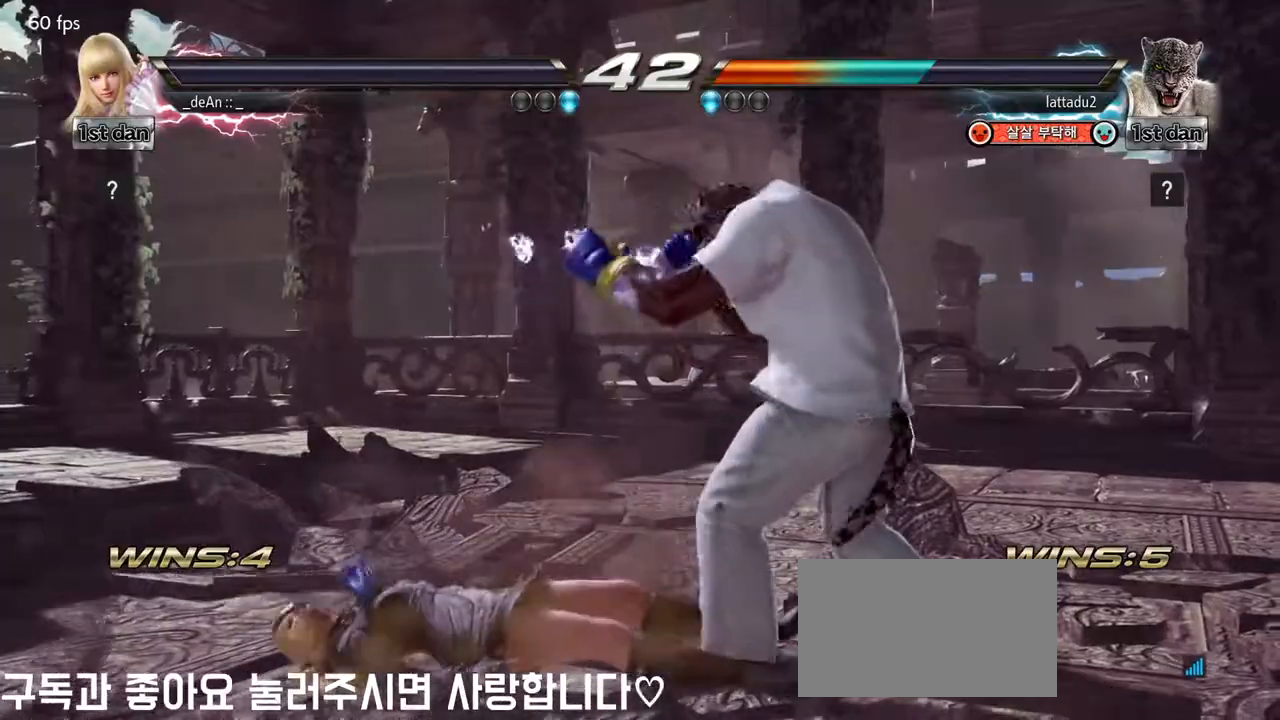
{"dt_ms": 500, "buttons": [], "left_stick": "center", "events": []}
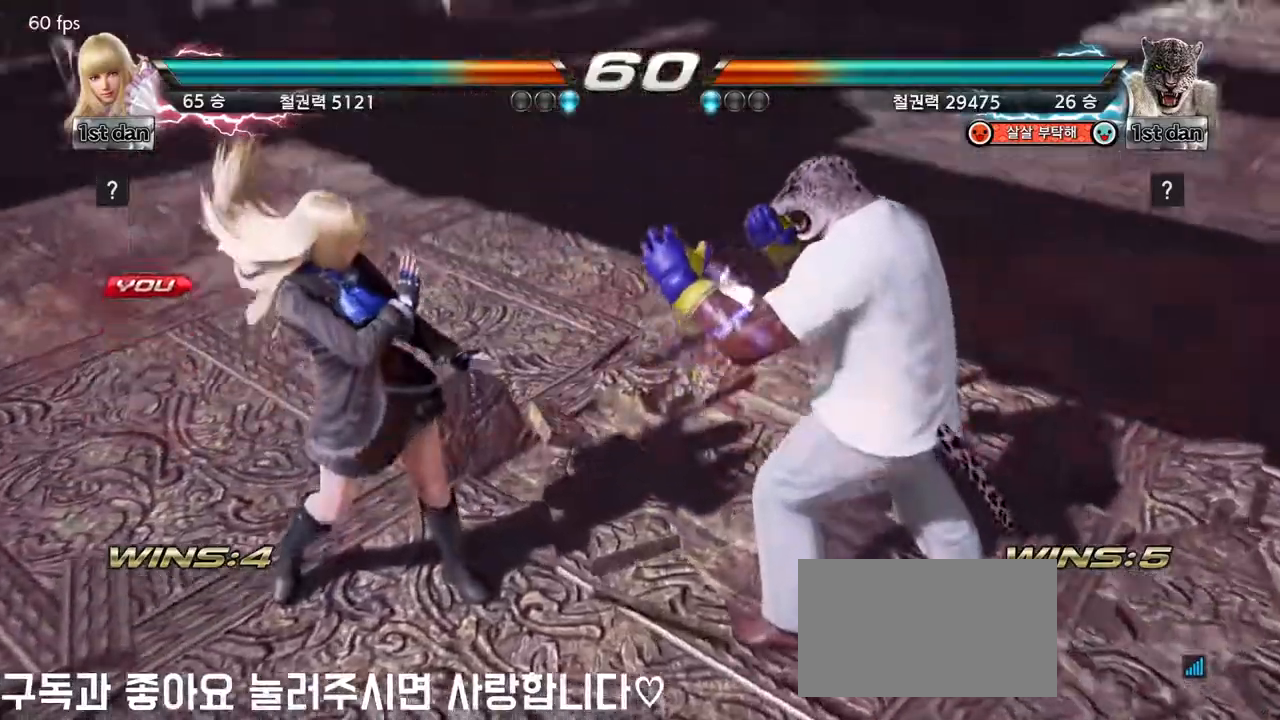
{"dt_ms": 500, "buttons": [], "left_stick": "center", "events": []}